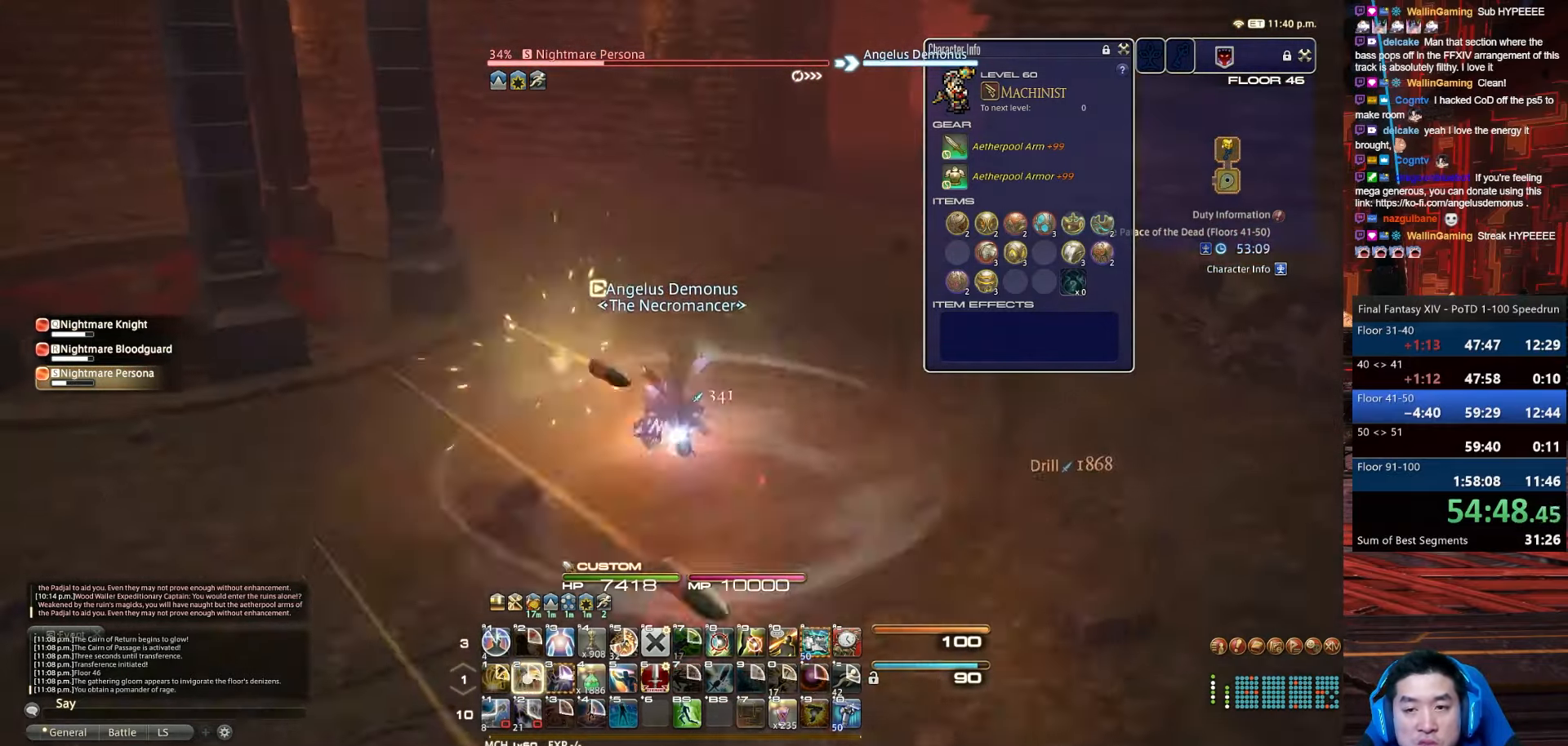
Gameplay with keyboard; each line is a JSON object with the keys held at the frame after it. "events" lists presses ("down") and releases ("up") of ".", "/", "0", "1", "2", "3", "4", "5", "6", "7", "8", "9", "a", "alt_l", "alt_r", "b", "backslash", "backspace", "c", "caps_lock", "comma", "ctrl_l", "ctrl_r", "d", "e", "equals", "escape", "f", "f1", "f10", "f11", "f12", "f2", "f3", "f4", "f5", "f6", "f7", "f8", "f9", "g", "h", "i", "j", "k", "l", "lbracket", "m", "minus", "n", "o", "p", "q", "quote", "r", "rbracket", "return", "s", "semicolon", "shift_l", "shift_r", "space", "t", "tab", "tilde", "u", "v", "w", "x", "y" and "z" between this image and that frame as [ms after this image, input, new state], when the widget could be followed in between. No other keys are recorded. Mouse input is not recorded.
{"keys": ["rbracket", "space", "w"], "events": [[100, "return", "down"], [401, "2", "up"], [467, "return", "up"], [467, "space", "down"]]}
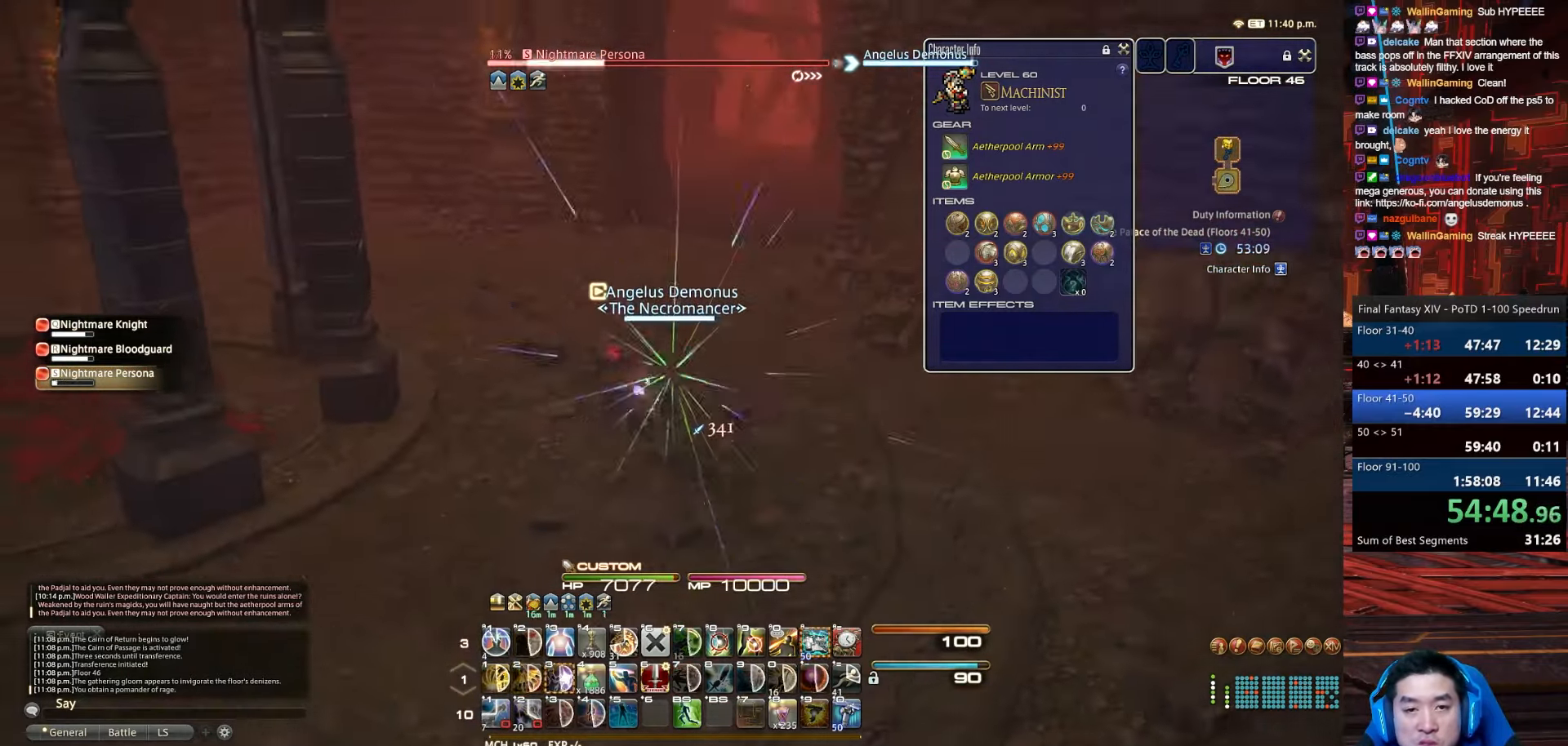
{"keys": ["1", "rbracket", "w"], "events": [[133, "rbracket", "up"], [300, "1", "down"], [367, "space", "up"], [434, "rbracket", "down"]]}
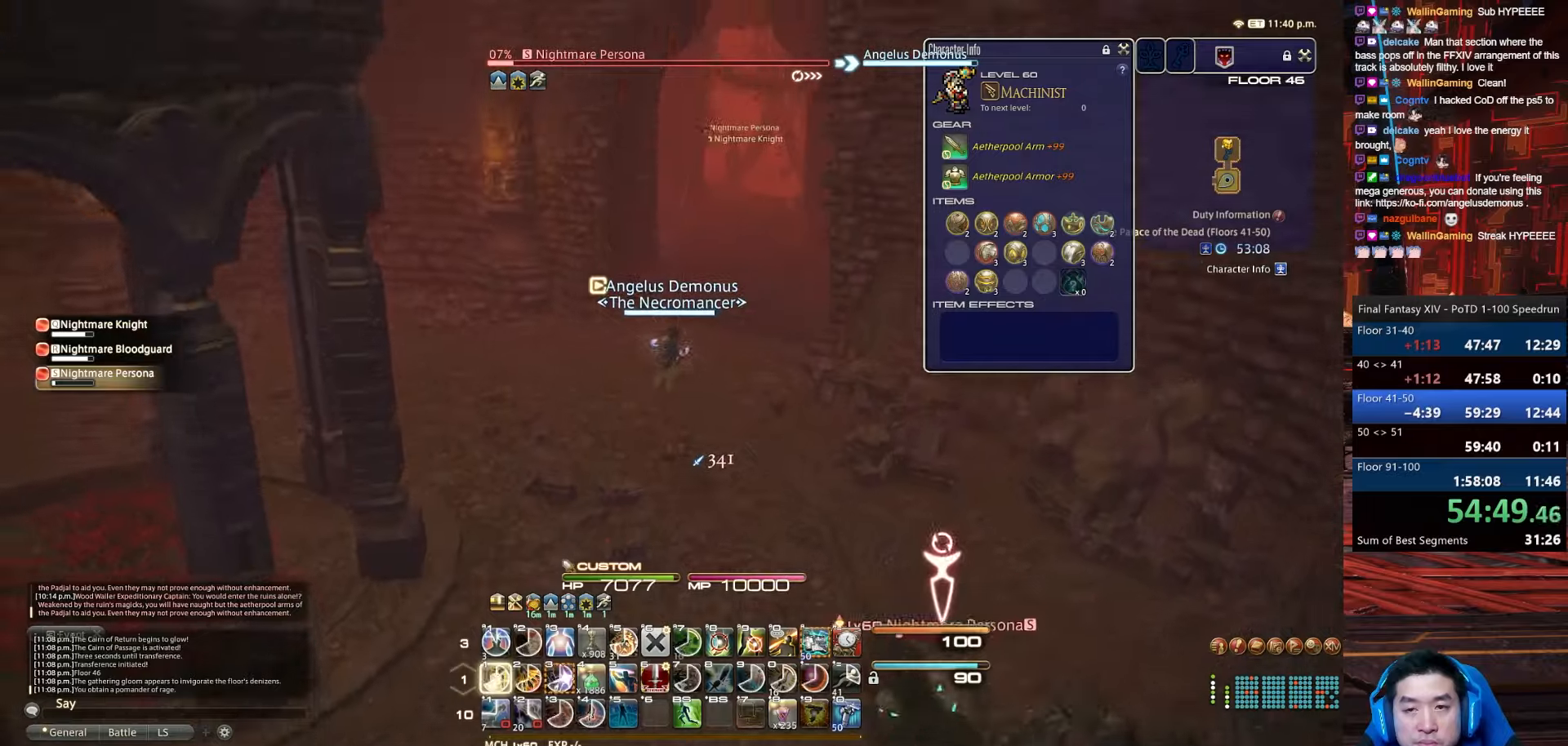
{"keys": ["1", "w"], "events": [[334, "rbracket", "up"]]}
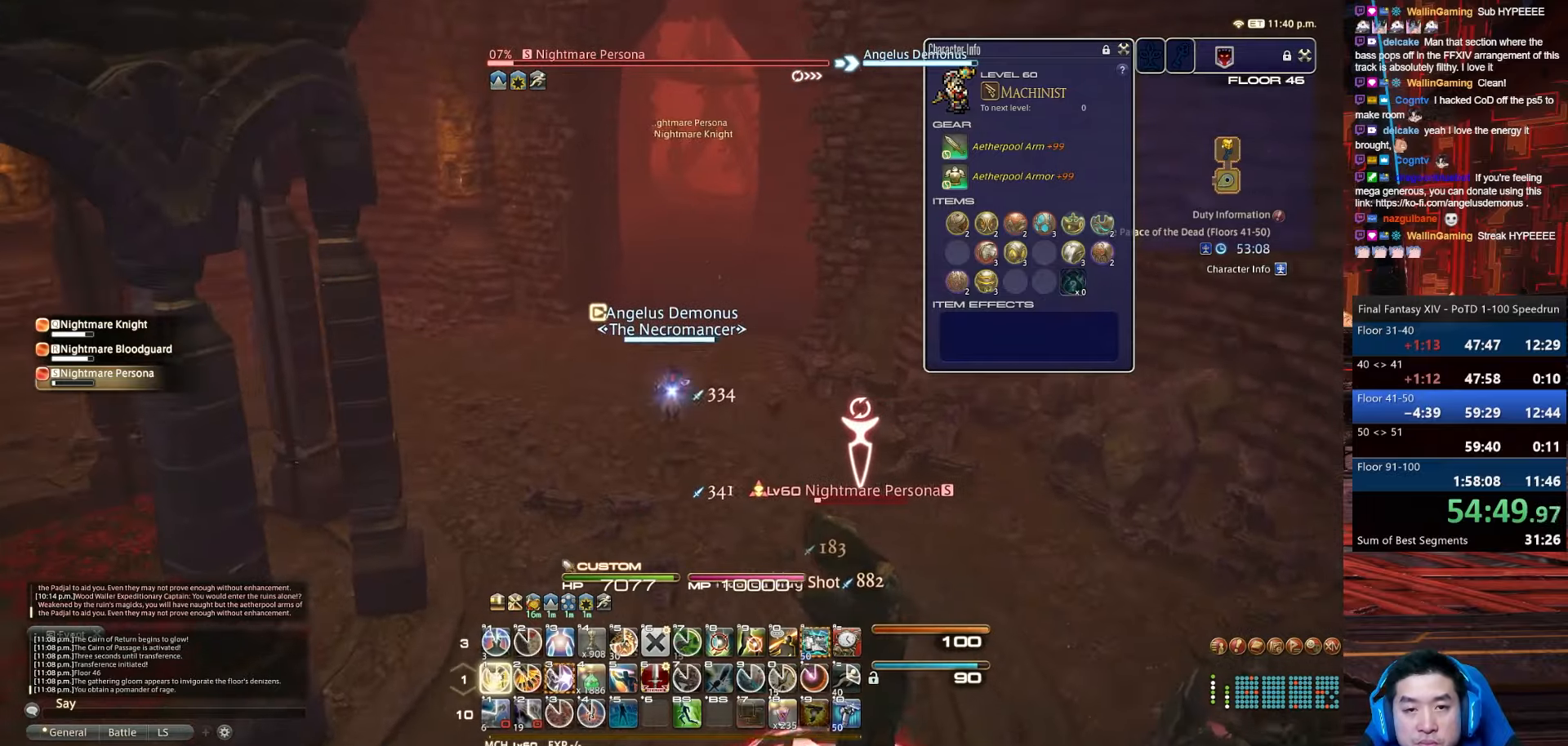
{"keys": ["1", "w"], "events": []}
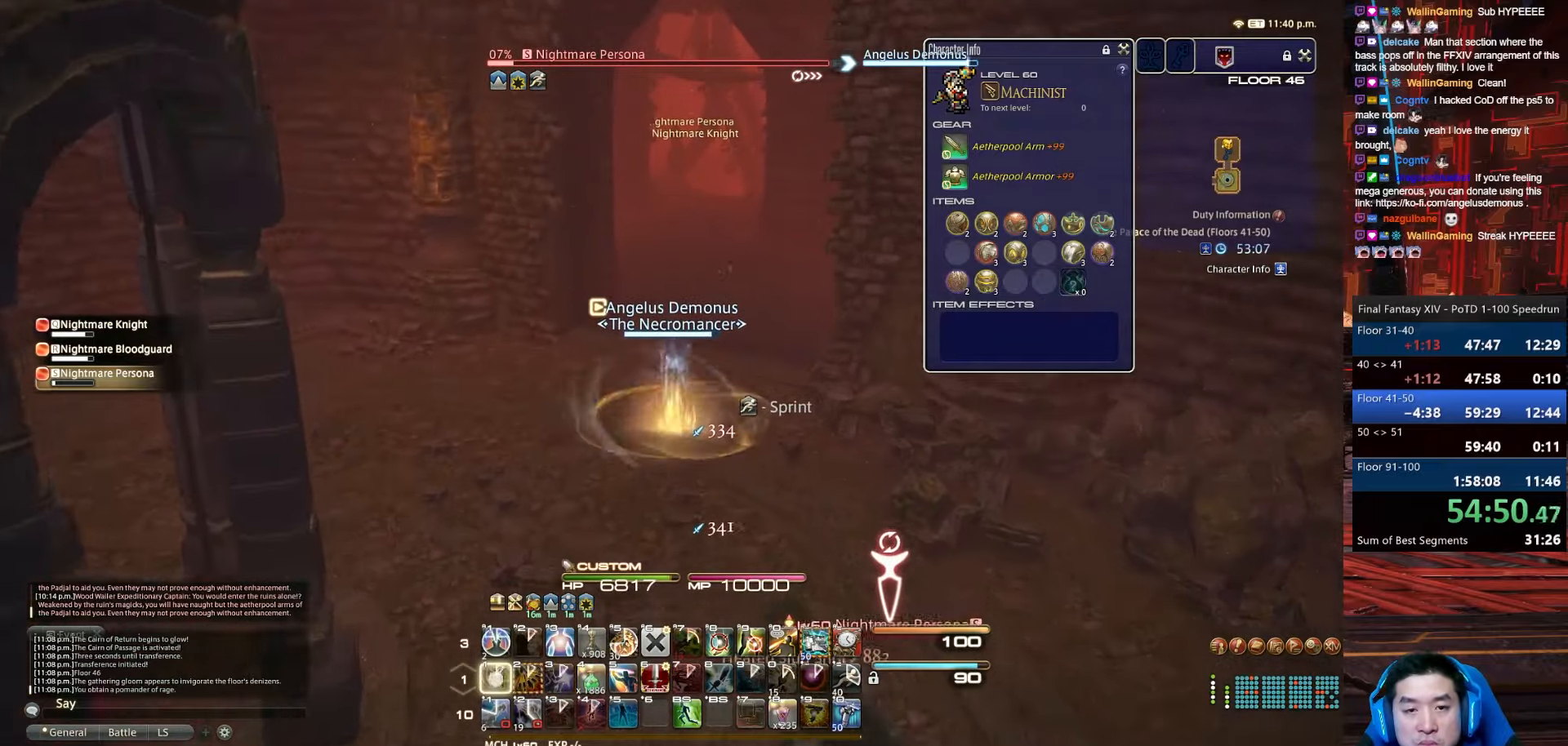
{"keys": ["1", "w"], "events": []}
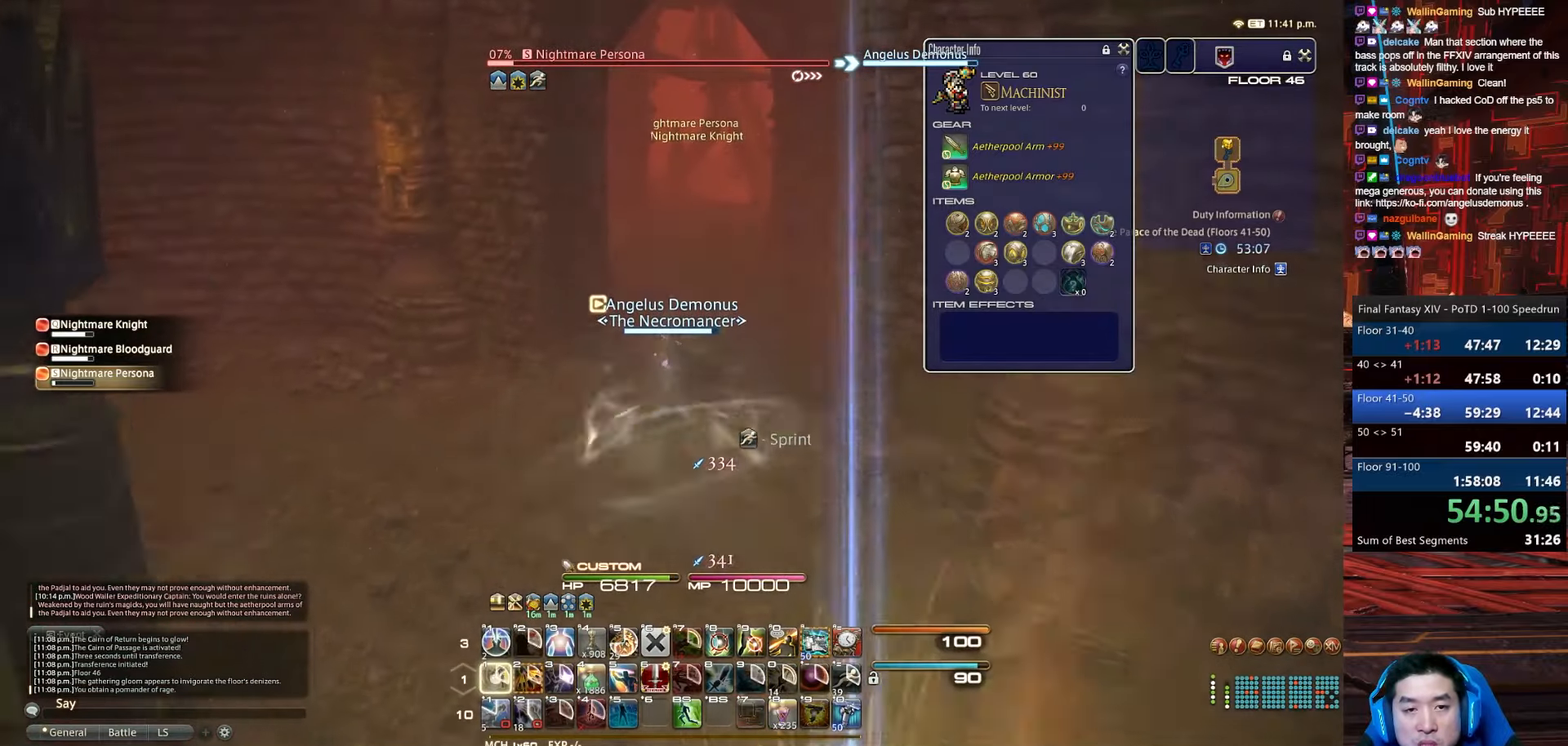
{"keys": ["1", "return", "w"], "events": [[33, "space", "down"], [200, "return", "down"], [434, "space", "up"]]}
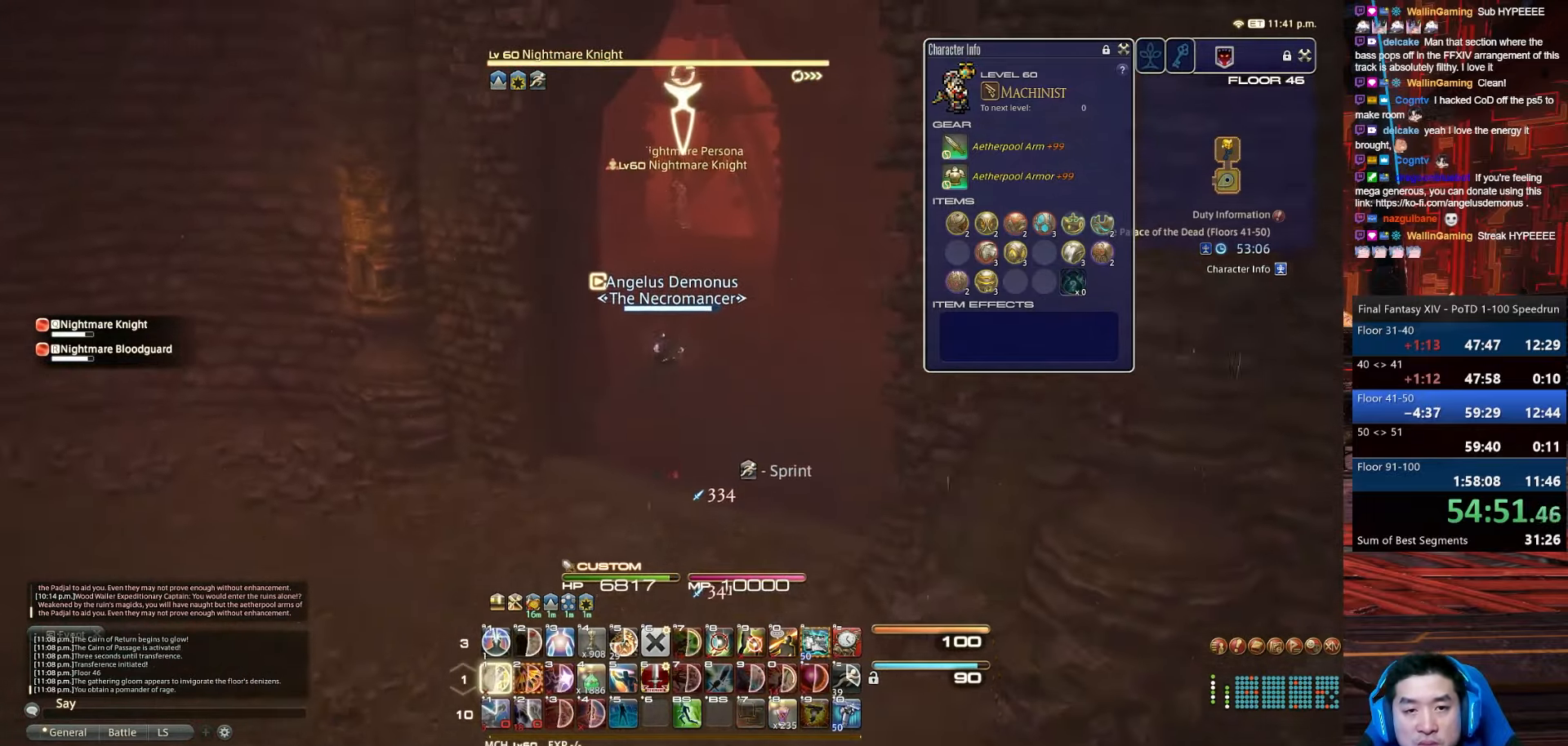
{"keys": ["space", "w"], "events": [[167, "1", "up"], [367, "space", "down"], [401, "return", "up"]]}
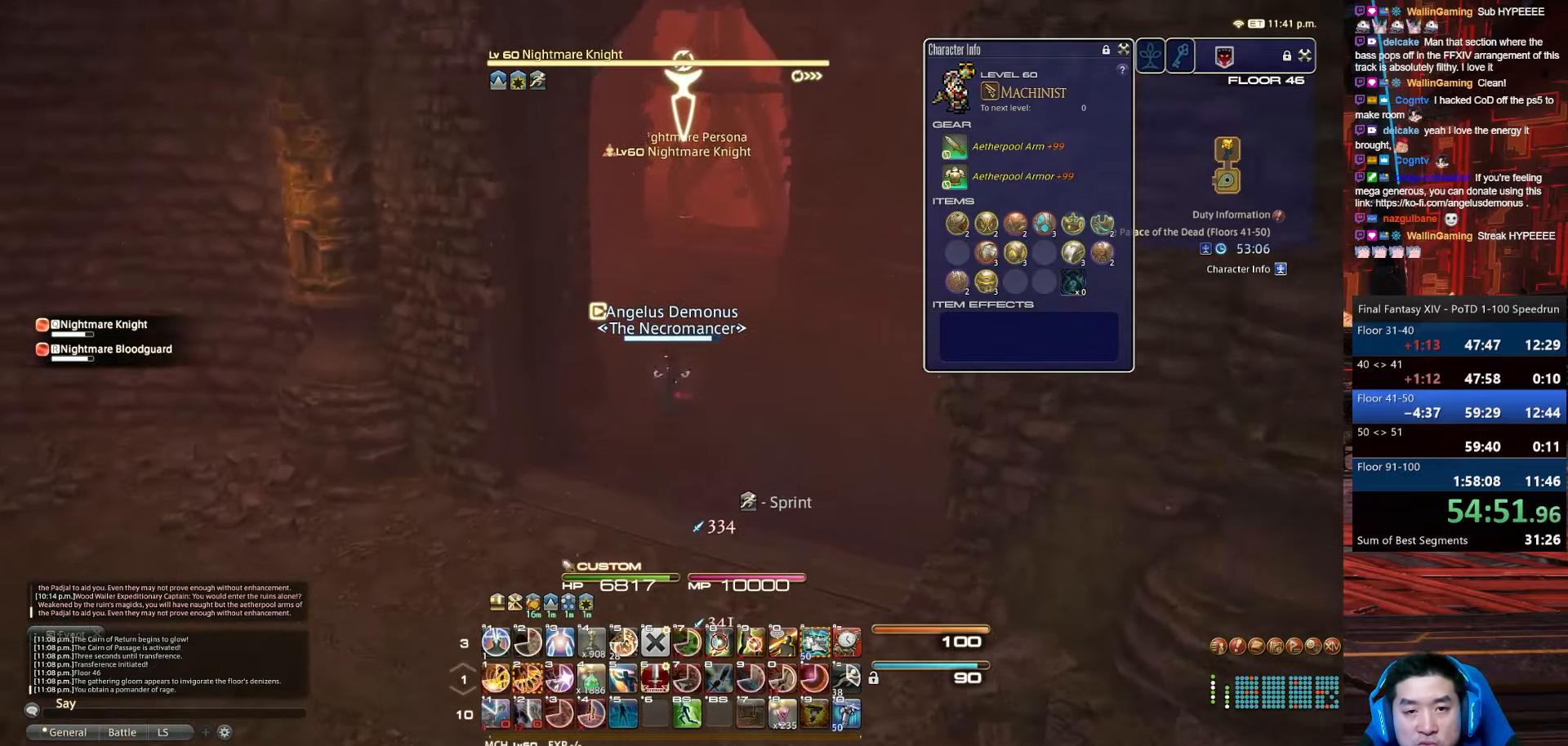
{"keys": ["w"], "events": [[267, "space", "up"]]}
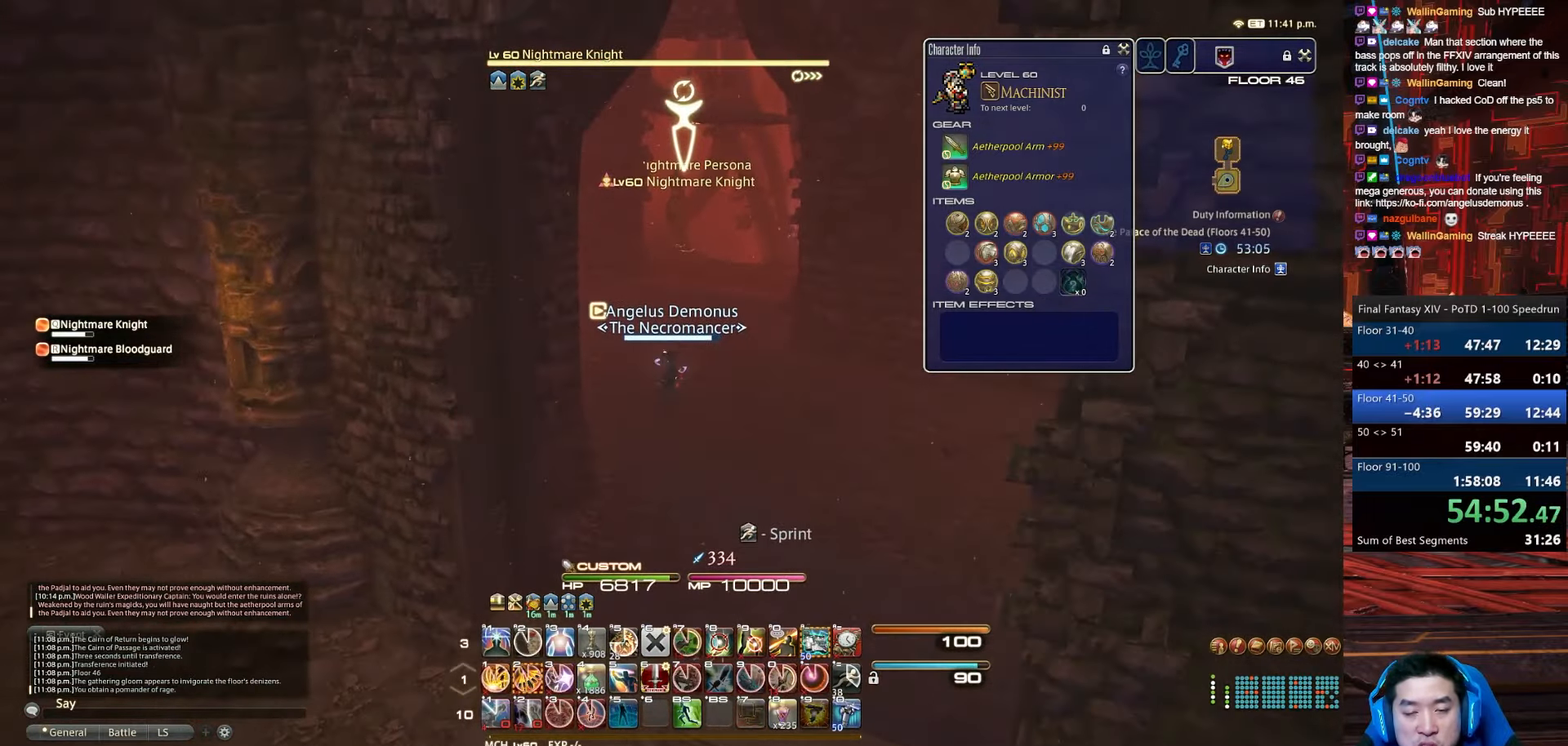
{"keys": ["2", "space", "w"], "events": [[100, "space", "down"], [501, "2", "down"]]}
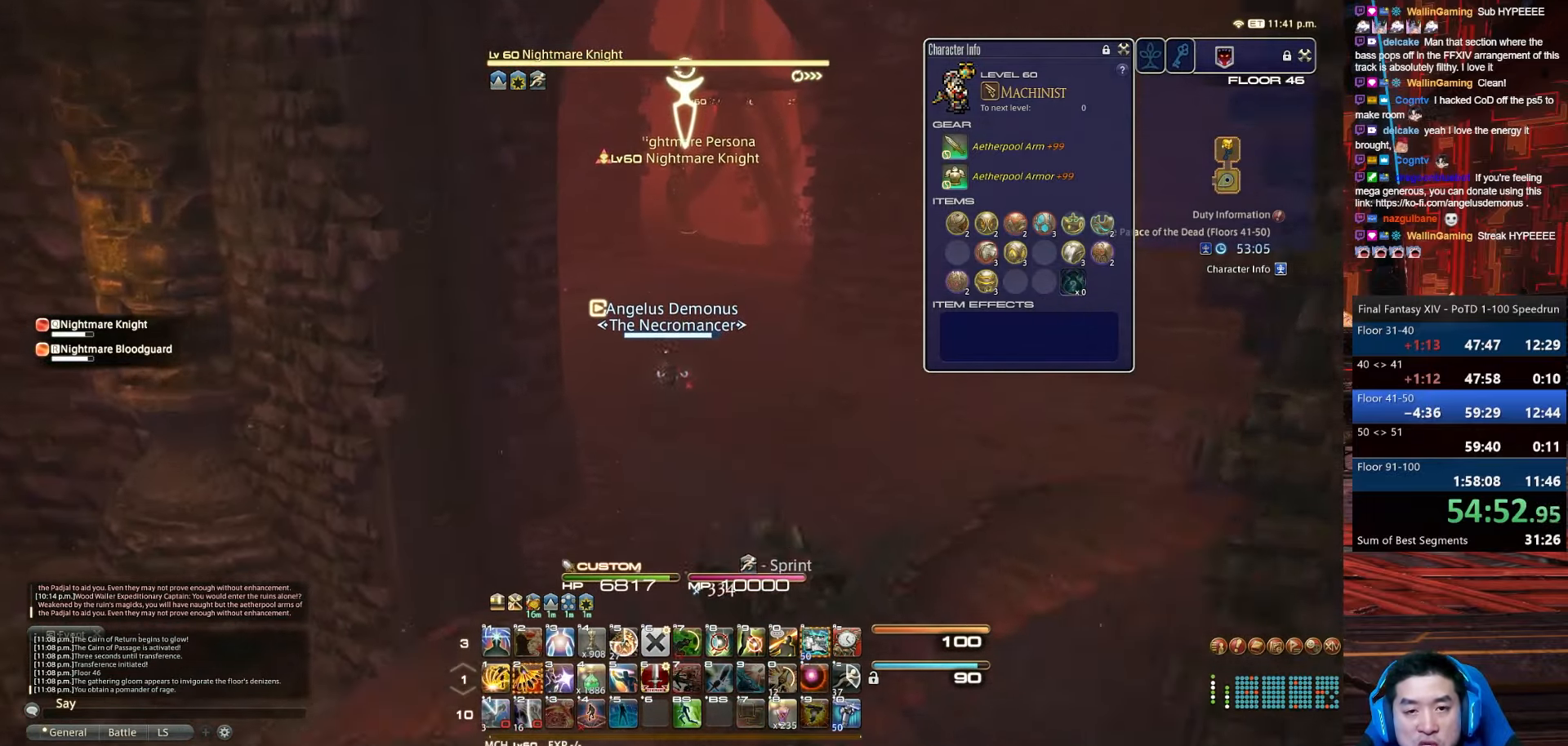
{"keys": ["2", "w"], "events": [[33, "space", "up"]]}
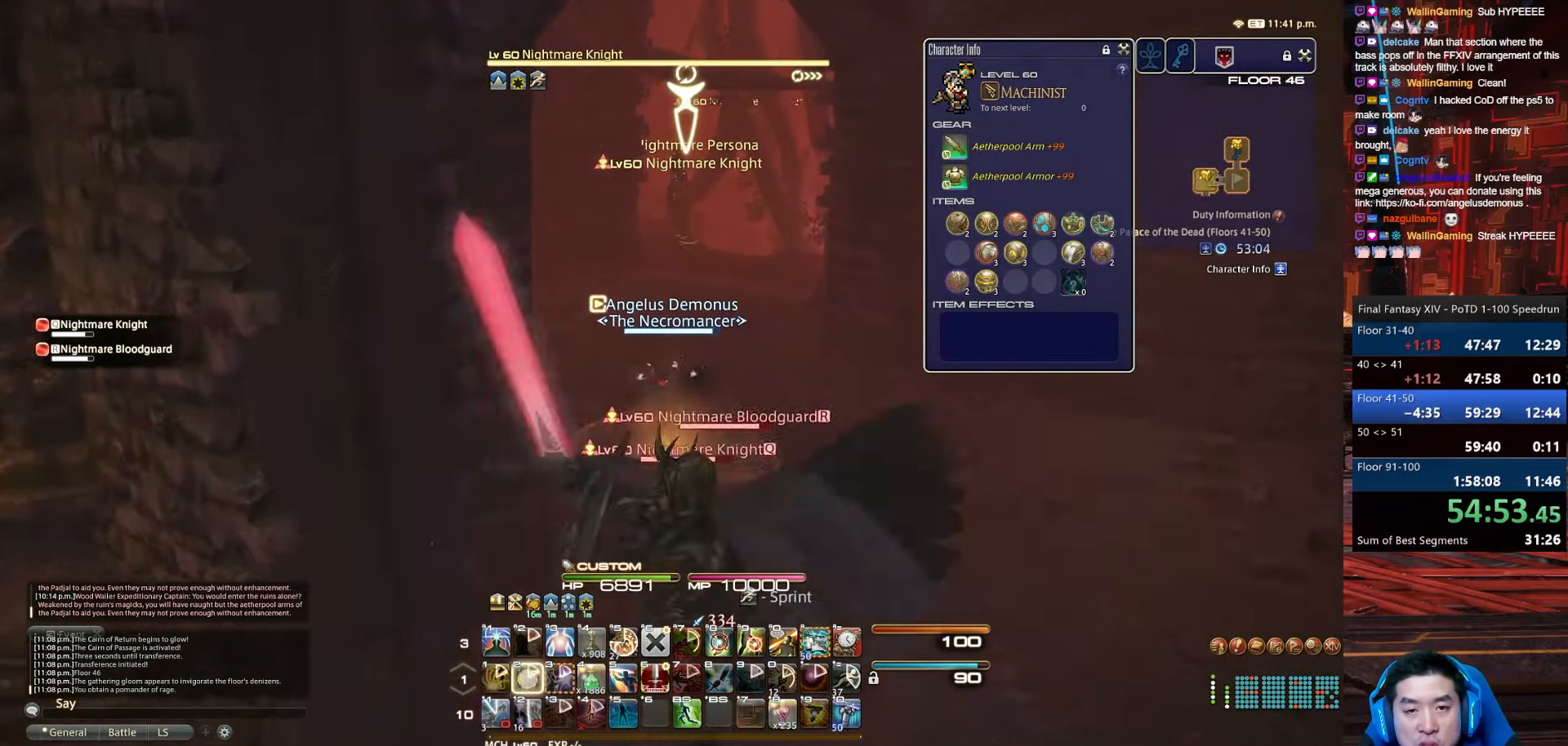
{"keys": ["a", "rbracket", "return", "w"], "events": [[67, "q", "down"], [134, "2", "up"], [334, "rbracket", "down"], [401, "q", "up"], [434, "return", "down"], [501, "a", "down"]]}
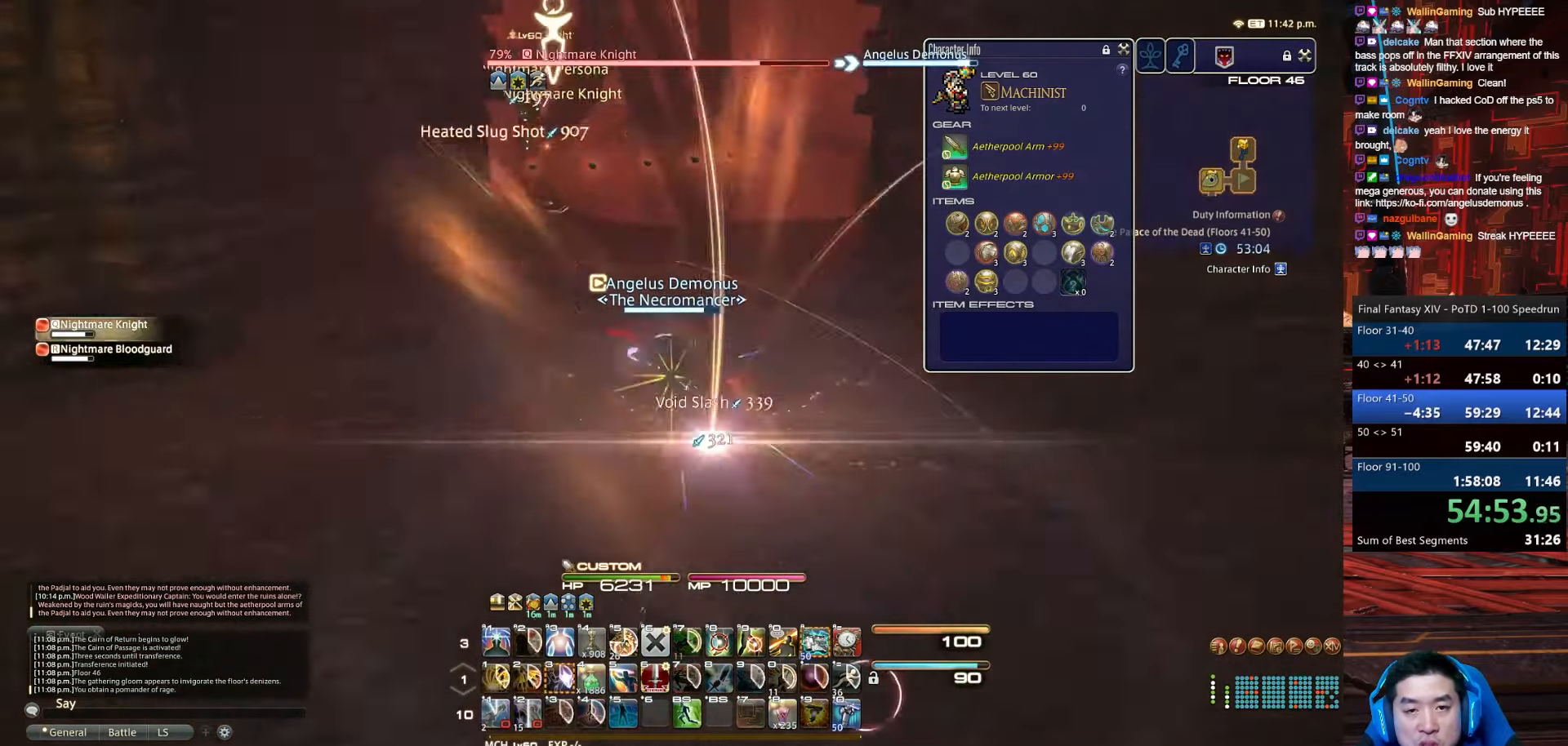
{"keys": ["a", "rbracket", "w"], "events": [[367, "return", "up"]]}
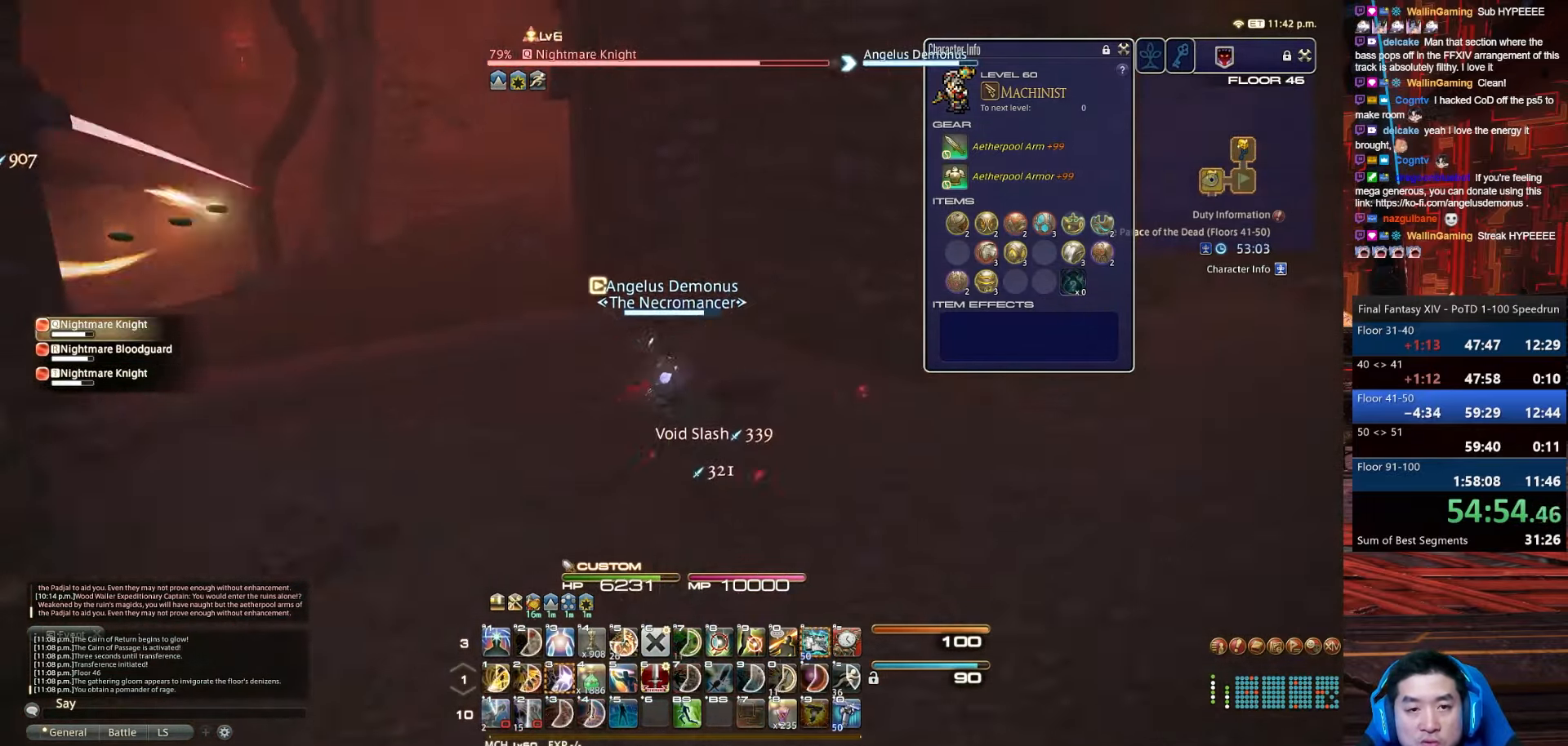
{"keys": ["a", "rbracket", "w"], "events": [[67, "p", "down"], [501, "p", "up"]]}
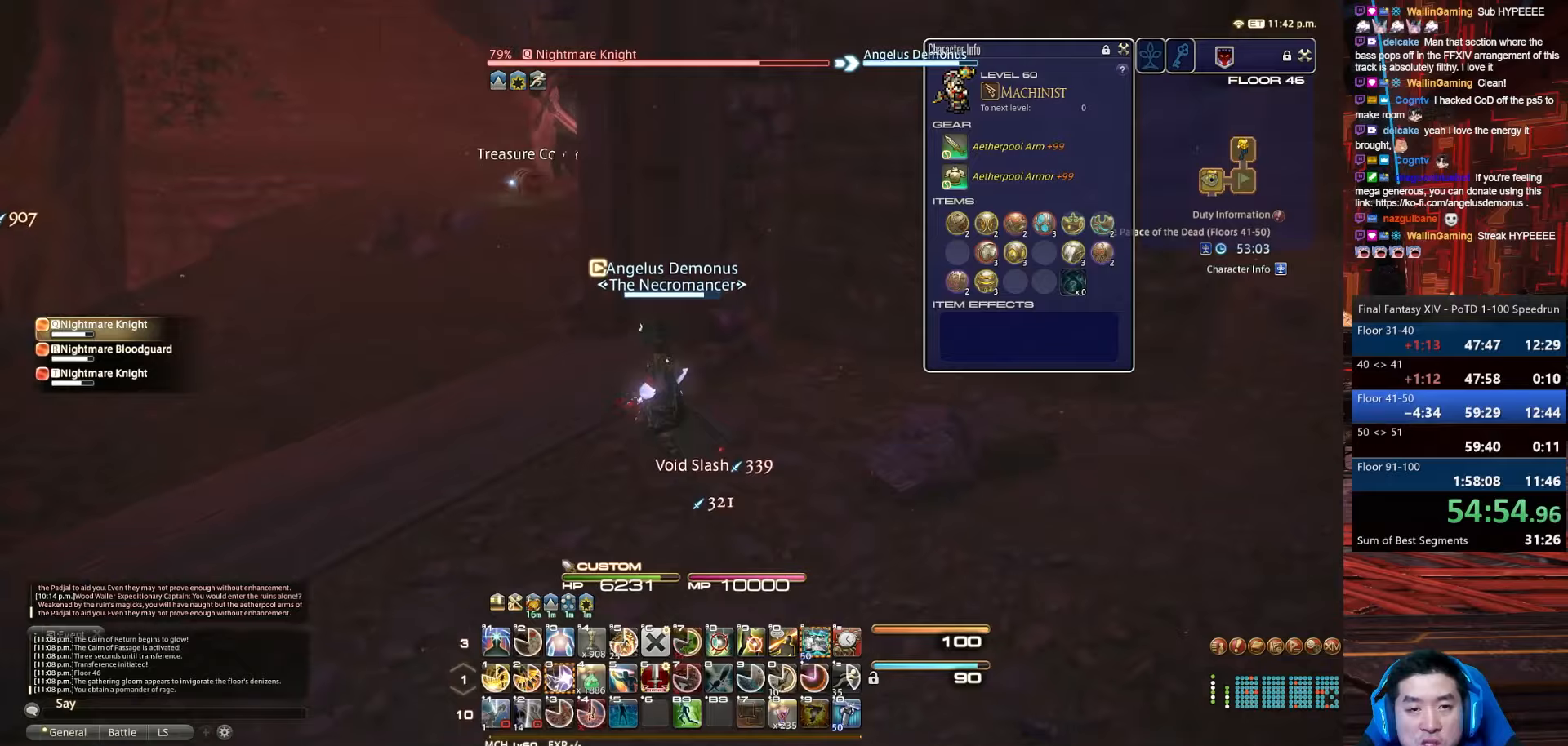
{"keys": ["a", "e", "return"], "events": [[234, "e", "down"], [334, "w", "up"], [367, "rbracket", "up"], [367, "return", "down"]]}
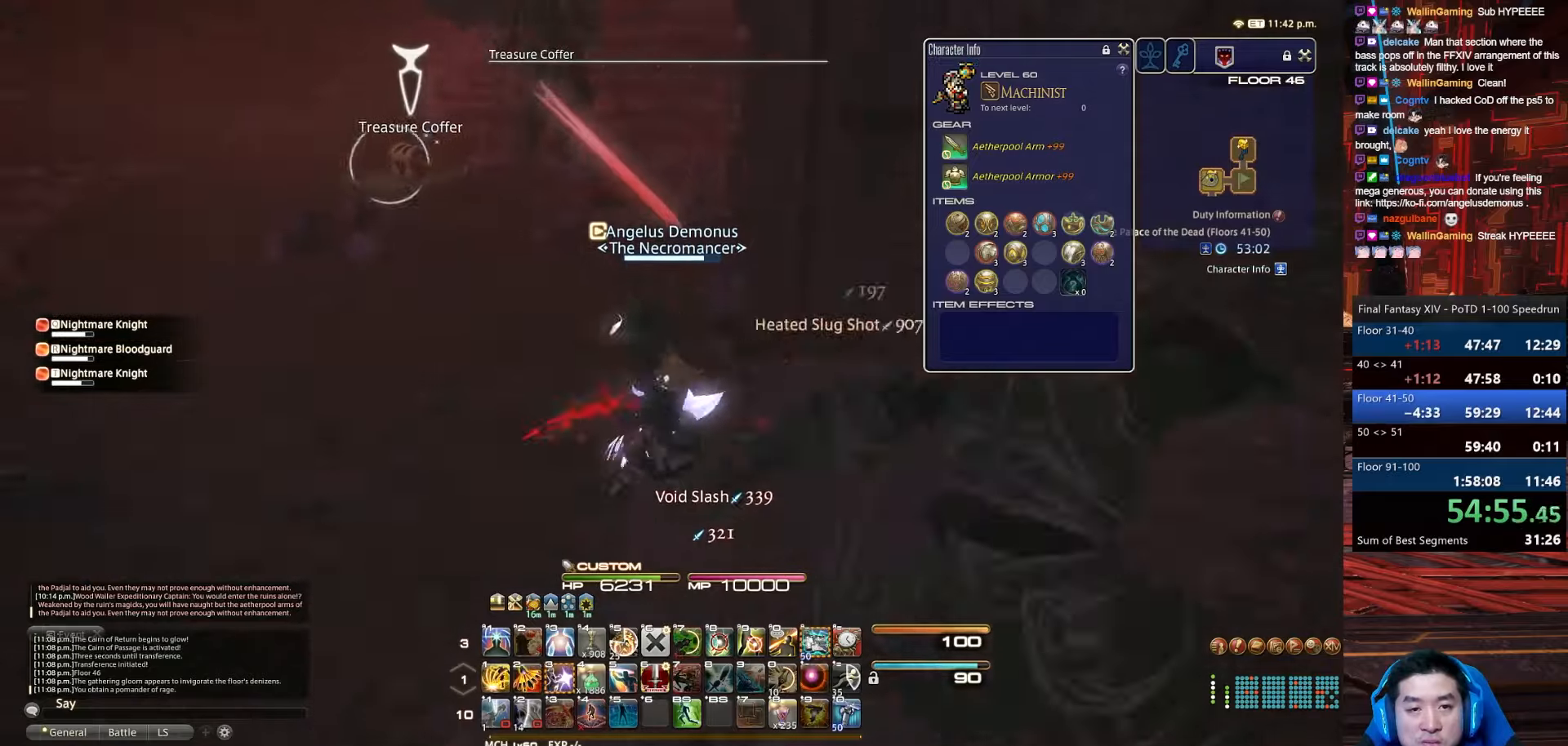
{"keys": ["2", "lbracket", "minus", "p", "tab"], "events": [[200, "e", "up"], [233, "minus", "down"], [266, "tab", "down"], [400, "p", "down"], [433, "a", "up"], [433, "lbracket", "down"], [467, "2", "down"], [467, "return", "up"]]}
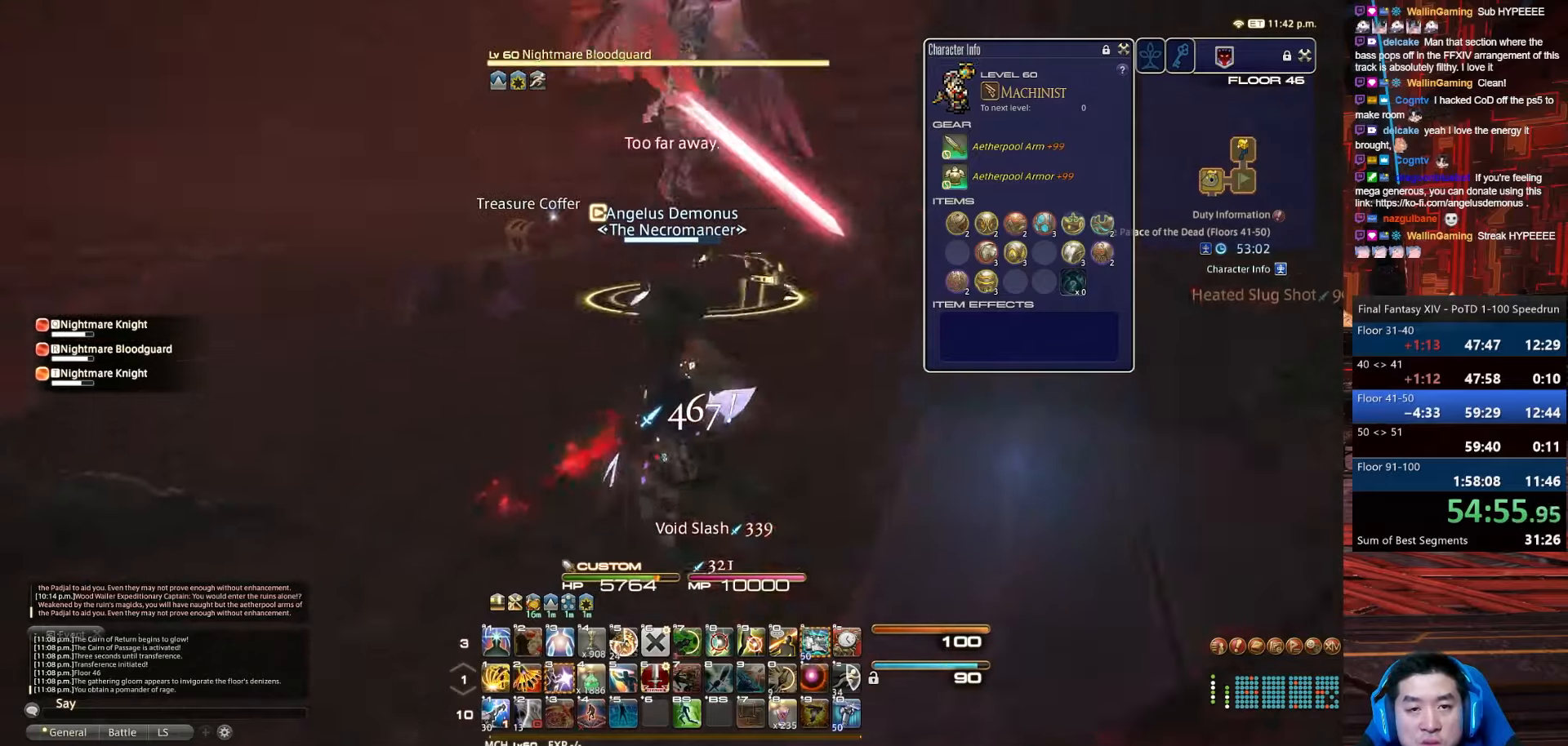
{"keys": ["a", "p", "w"], "events": [[133, "minus", "up"], [300, "lbracket", "up"], [300, "tab", "up"], [367, "2", "up"], [400, "a", "down"], [400, "w", "down"]]}
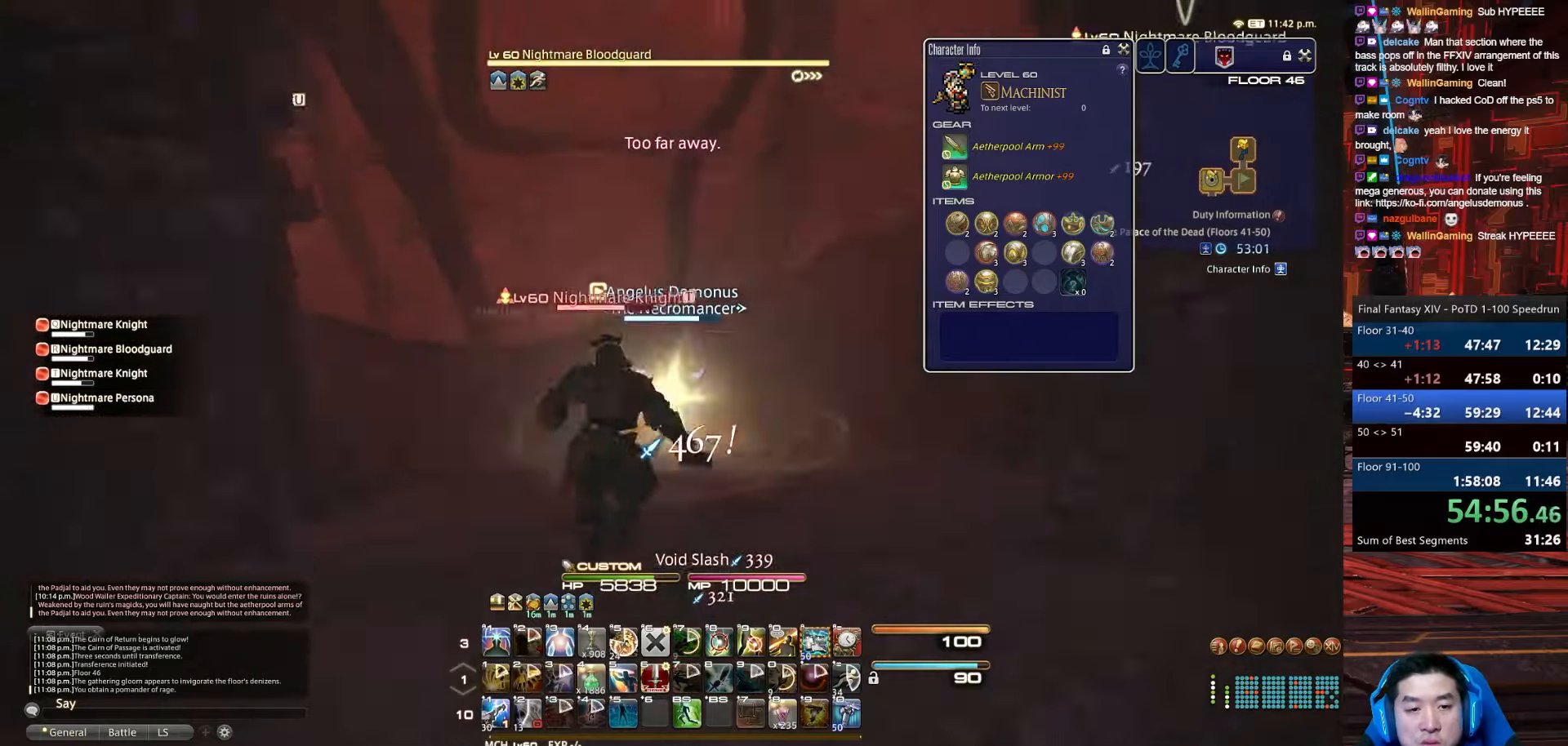
{"keys": ["p", "q", "w"], "events": [[266, "q", "down"], [467, "a", "up"]]}
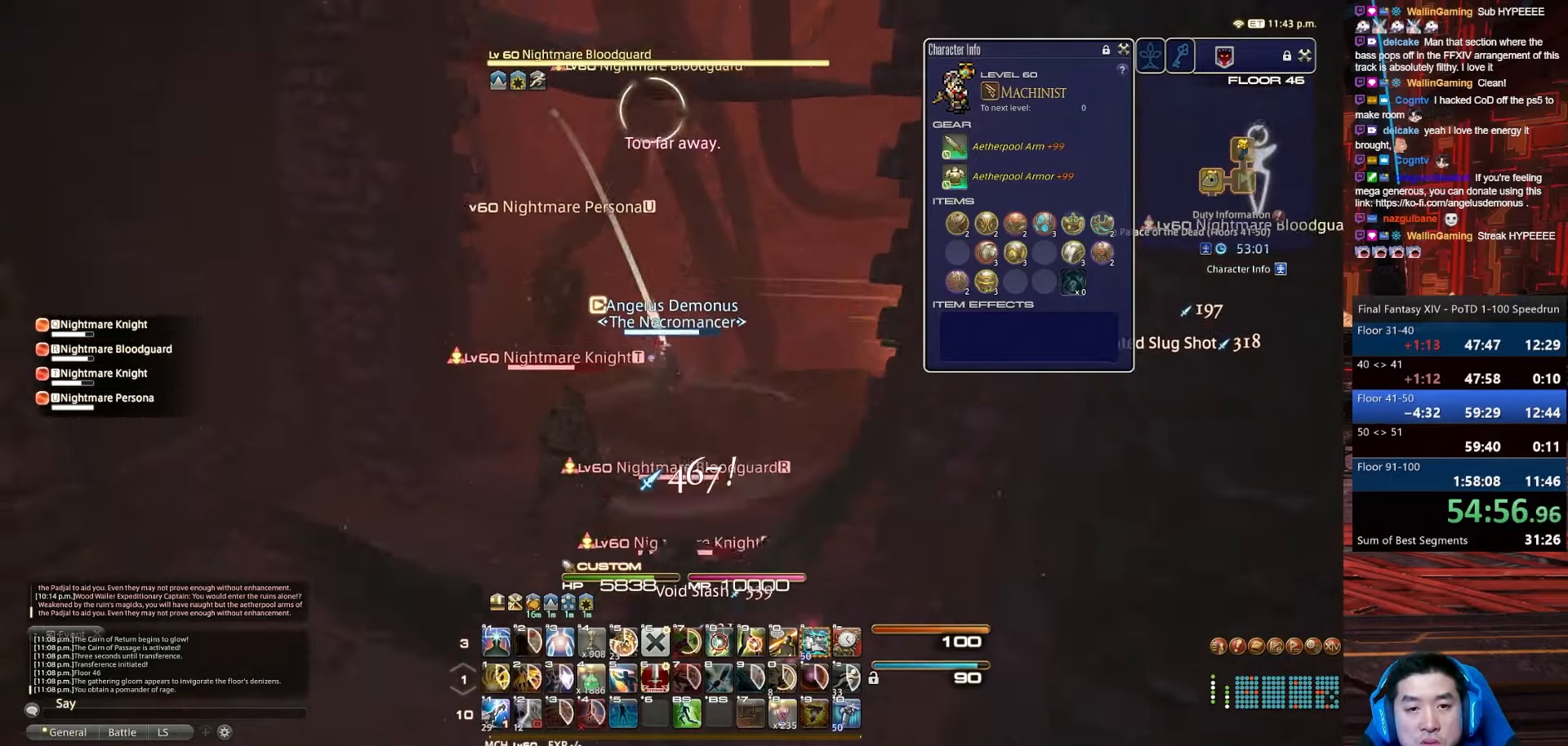
{"keys": ["1", "shift_r", "w"], "events": [[100, "p", "up"], [100, "return", "down"], [167, "q", "up"], [267, "shift_r", "down"], [400, "1", "down"], [434, "return", "up"]]}
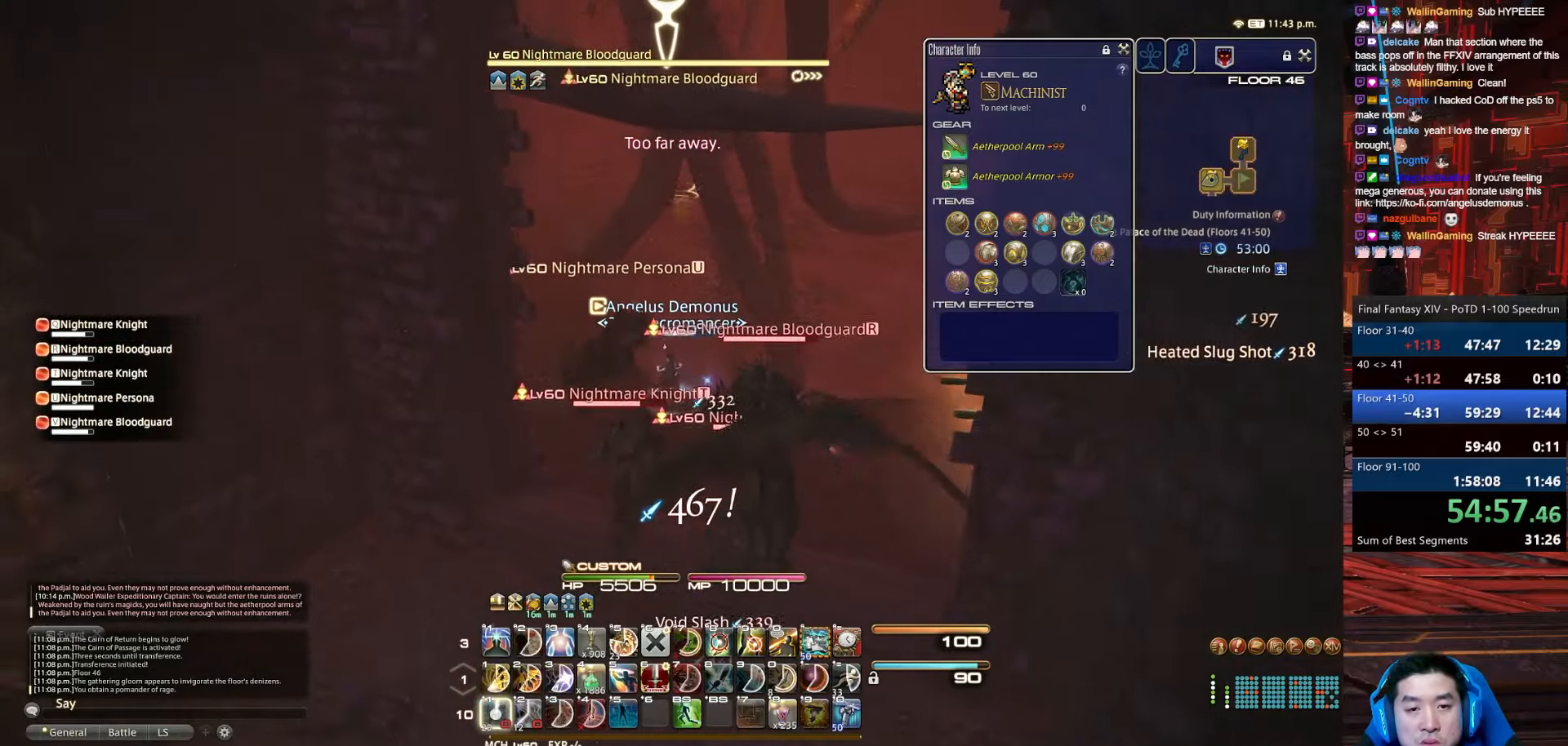
{"keys": ["s", "shift_r"], "events": [[233, "s", "down"], [367, "w", "up"], [467, "1", "up"]]}